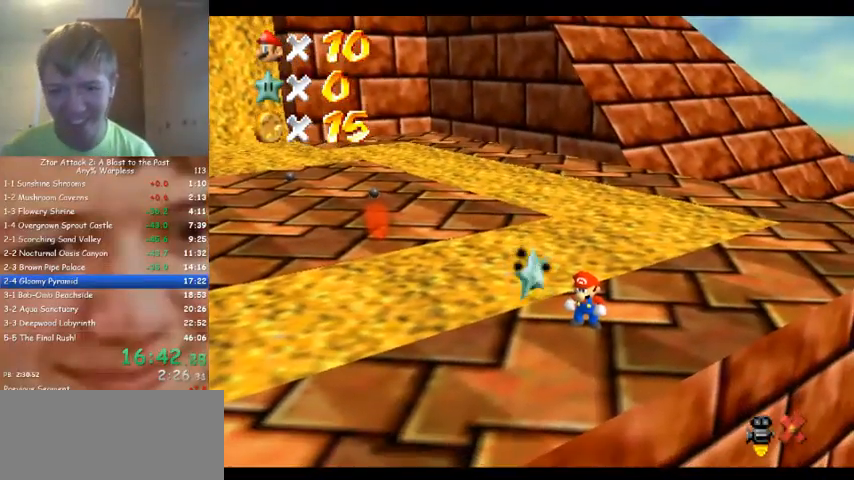
Gameplay with a controller (Nintendo layout); each line is a JSON object with the inputs held at the frame after it. "events" lists button and stick changes between this image and that frame as [ms after this image, input, new state], when the widget could be followed in between. Not read: A B L3 R3 Z.
{"buttons": [], "left_stick": "center", "events": [[400, "left_stick", "center"]]}
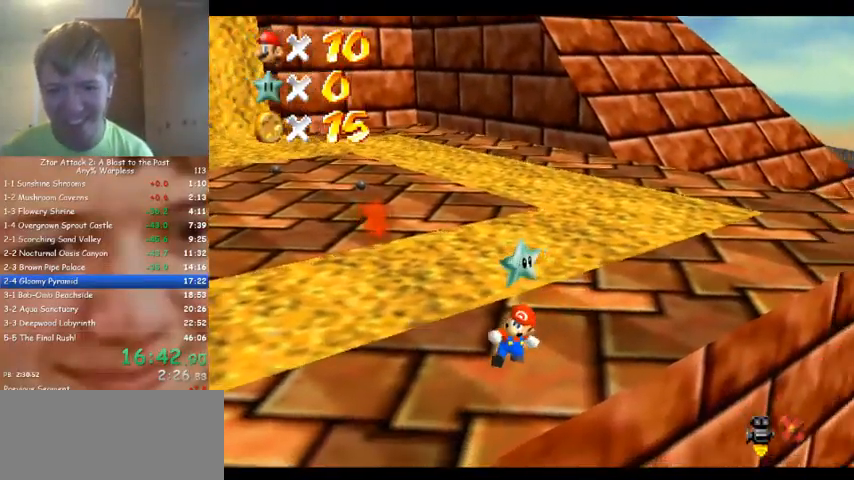
{"buttons": [], "left_stick": "up", "events": [[400, "left_stick", "up"]]}
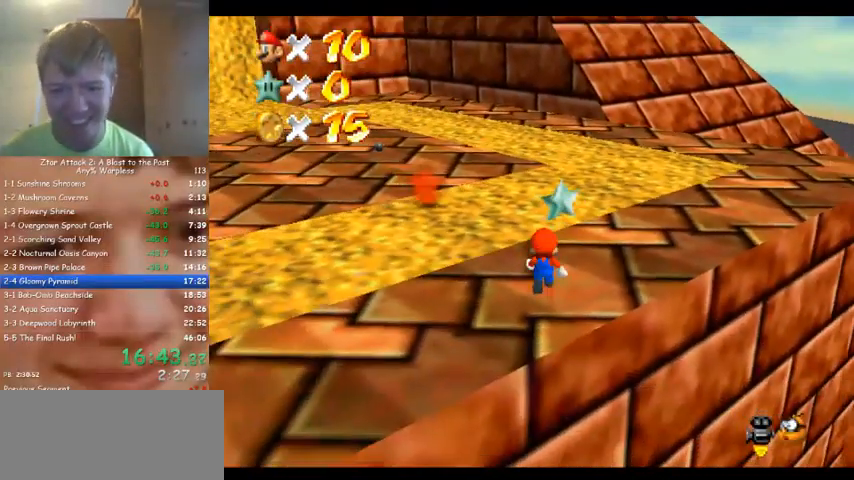
{"buttons": [], "left_stick": "right", "events": [[133, "left_stick", "up-right"], [500, "left_stick", "right"]]}
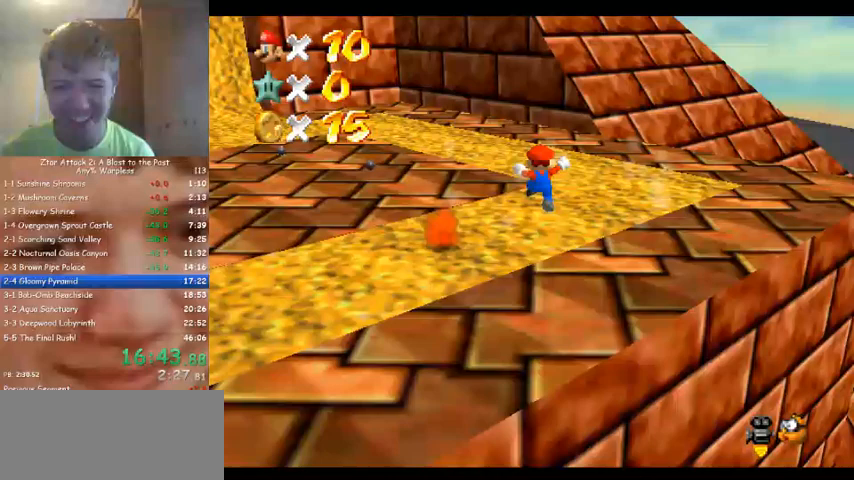
{"buttons": [], "left_stick": "center", "events": [[100, "left_stick", "center"]]}
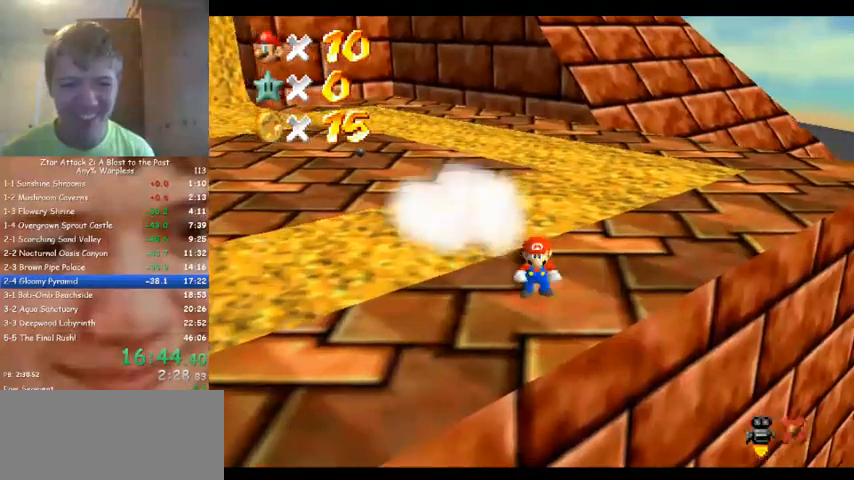
{"buttons": [], "left_stick": "center", "events": []}
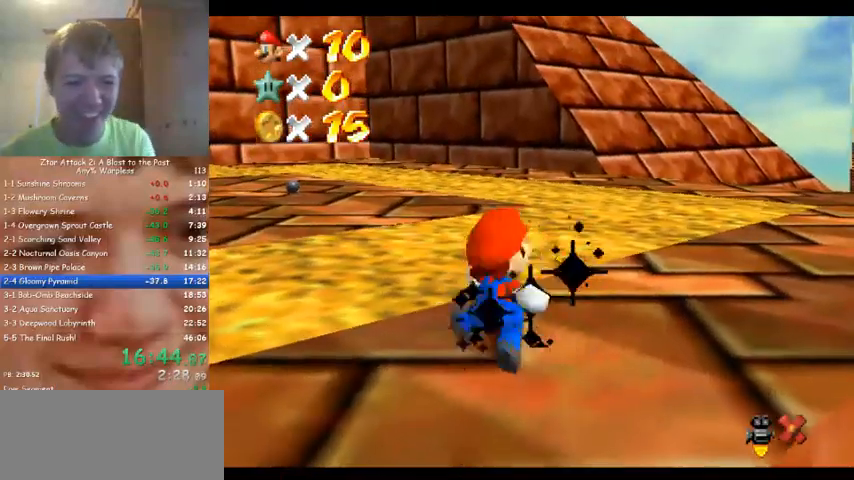
{"buttons": [], "left_stick": "center", "events": []}
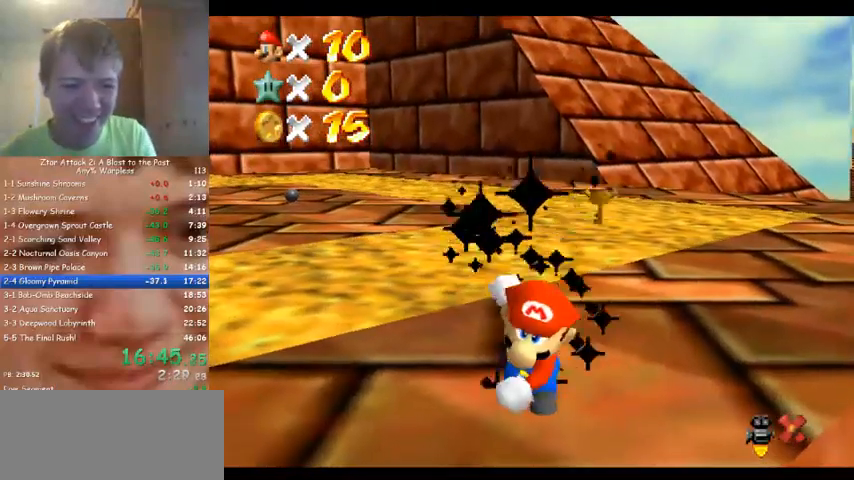
{"buttons": [], "left_stick": "center", "events": []}
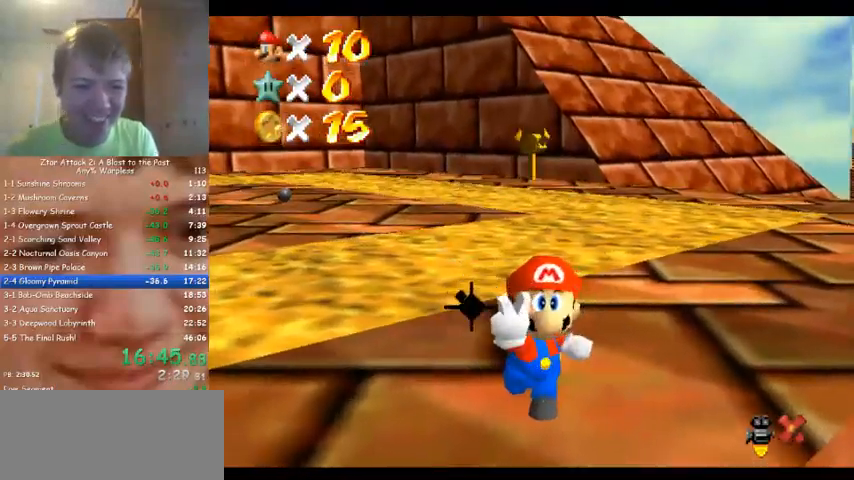
{"buttons": [], "left_stick": "center", "events": []}
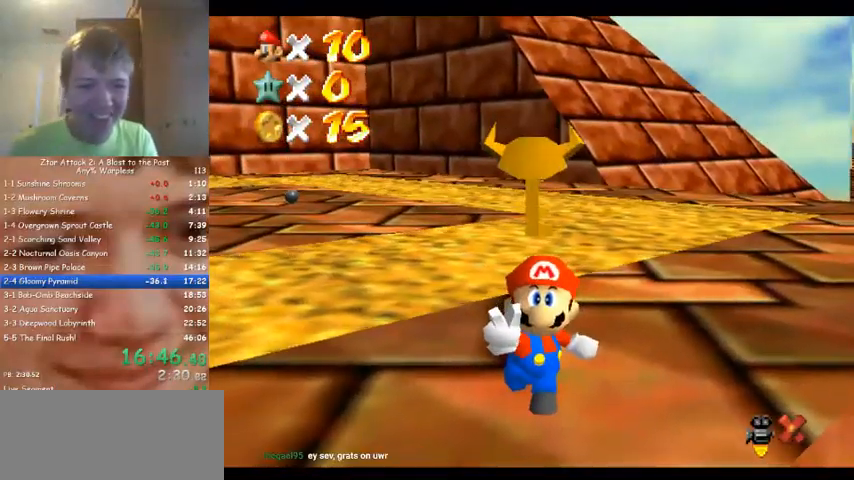
{"buttons": [], "left_stick": "center", "events": []}
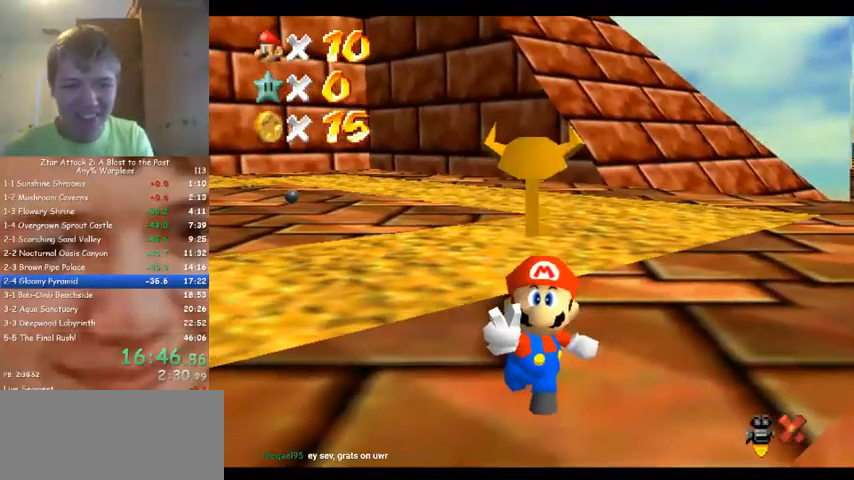
{"buttons": [], "left_stick": "center", "events": []}
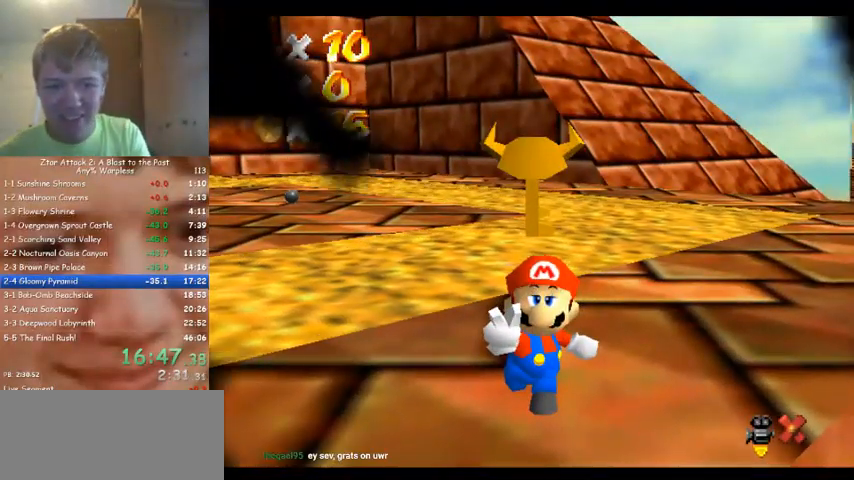
{"buttons": [], "left_stick": "center", "events": []}
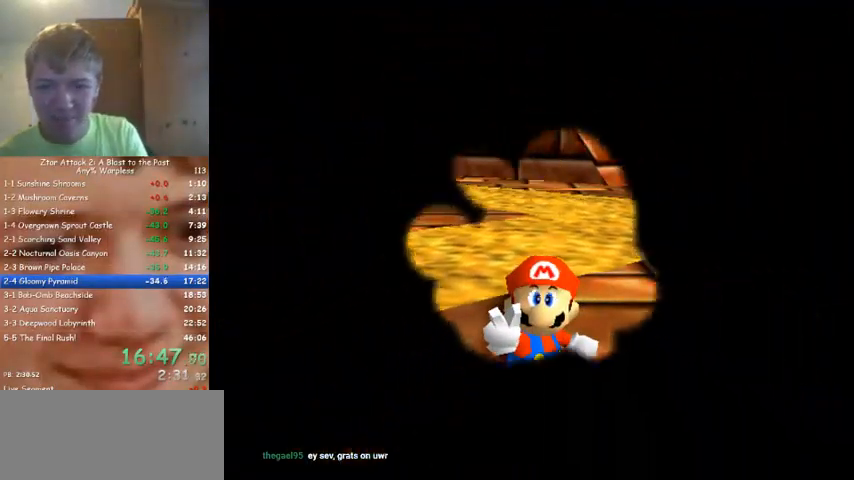
{"buttons": [], "left_stick": "center", "events": []}
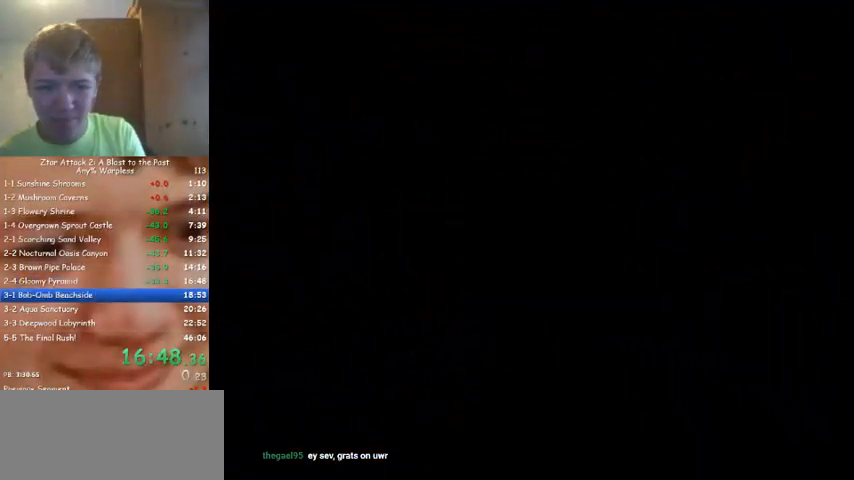
{"buttons": [], "left_stick": "center", "events": []}
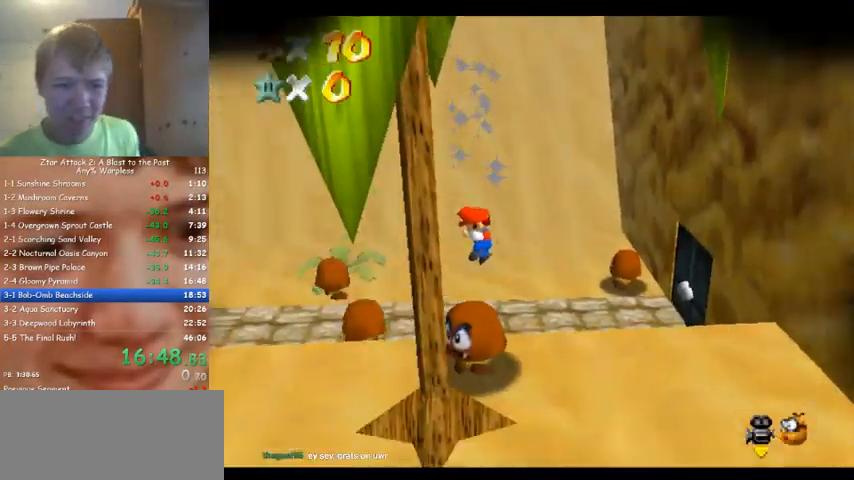
{"buttons": [], "left_stick": "center", "events": []}
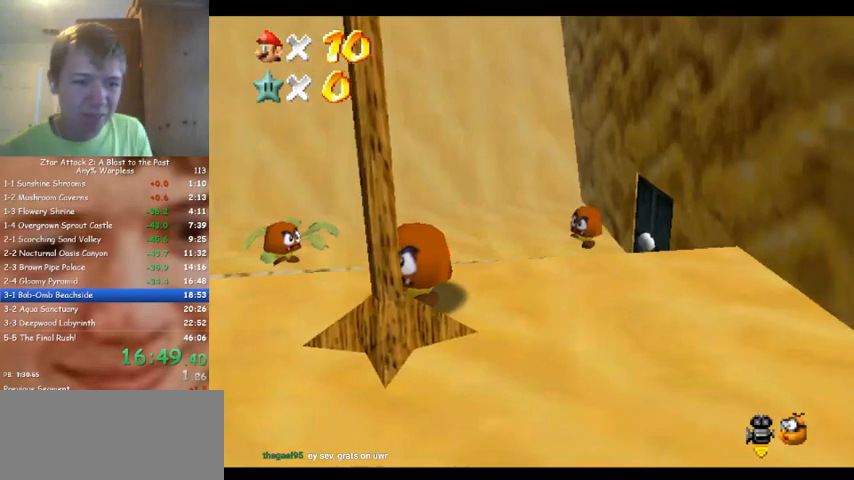
{"buttons": ["C_RIGHT"], "left_stick": "center", "events": [[300, "C_RIGHT", "down"], [400, "C_RIGHT", "up"], [500, "C_RIGHT", "down"]]}
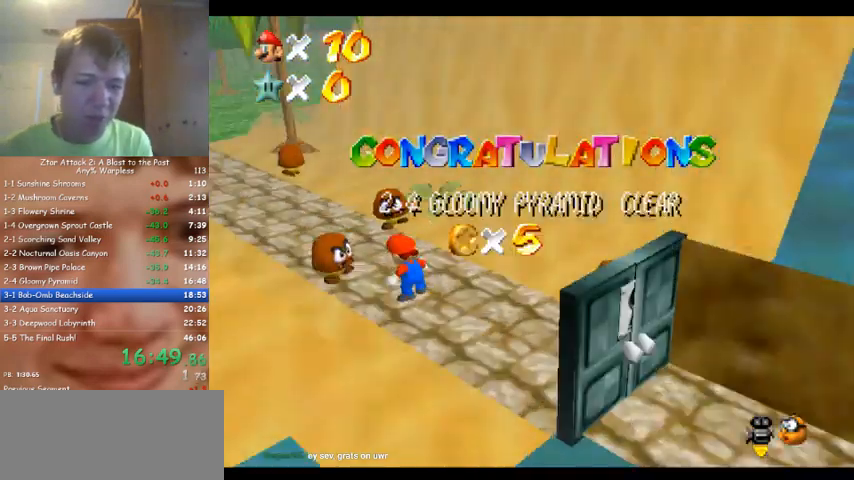
{"buttons": [], "left_stick": "center", "events": [[133, "C_RIGHT", "up"]]}
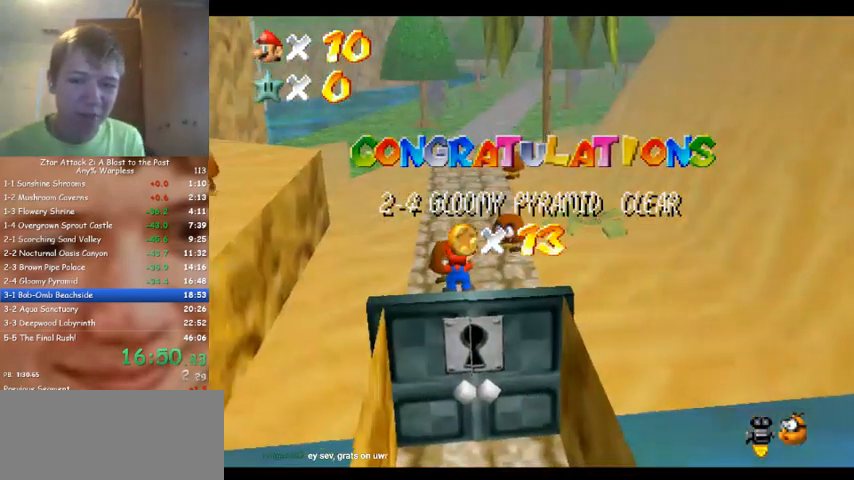
{"buttons": [], "left_stick": "center", "events": []}
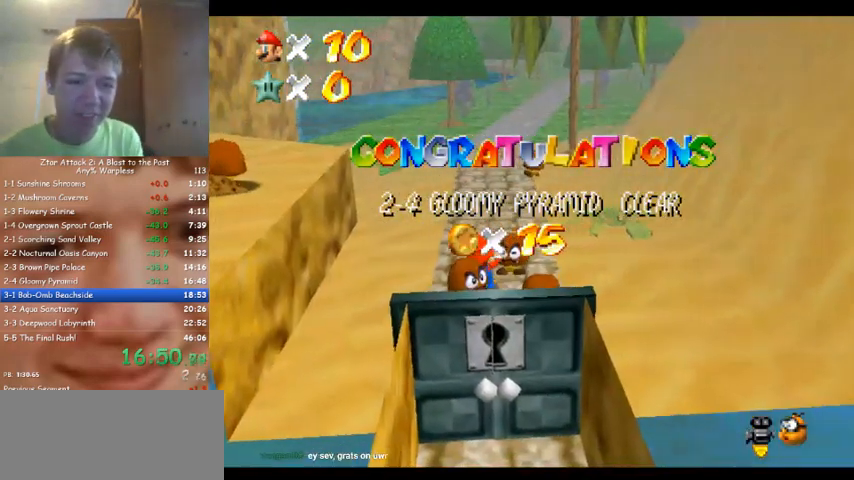
{"buttons": [], "left_stick": "center", "events": []}
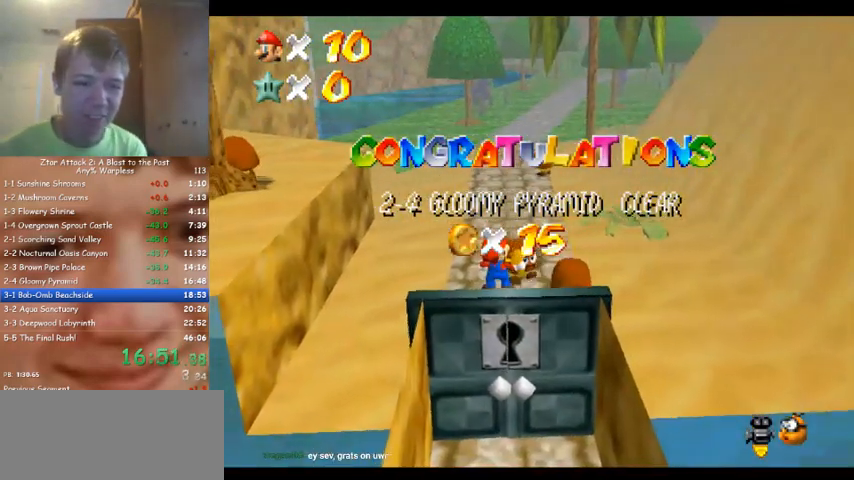
{"buttons": [], "left_stick": "center", "events": []}
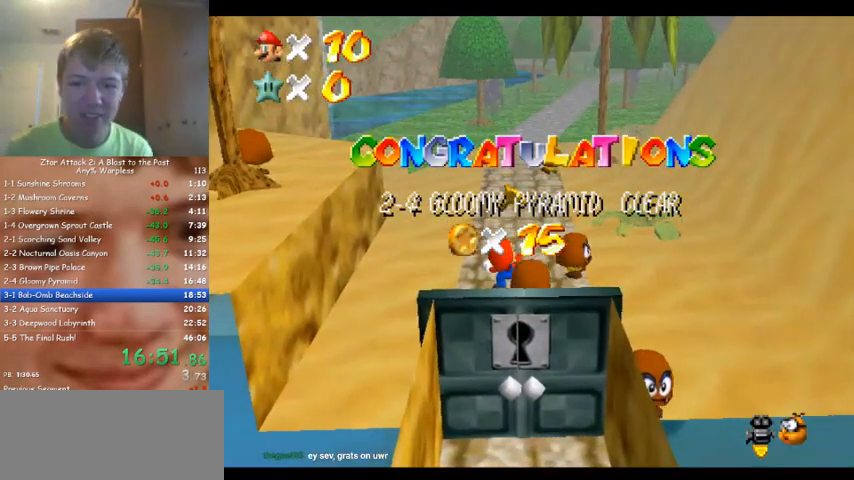
{"buttons": [], "left_stick": "center", "events": []}
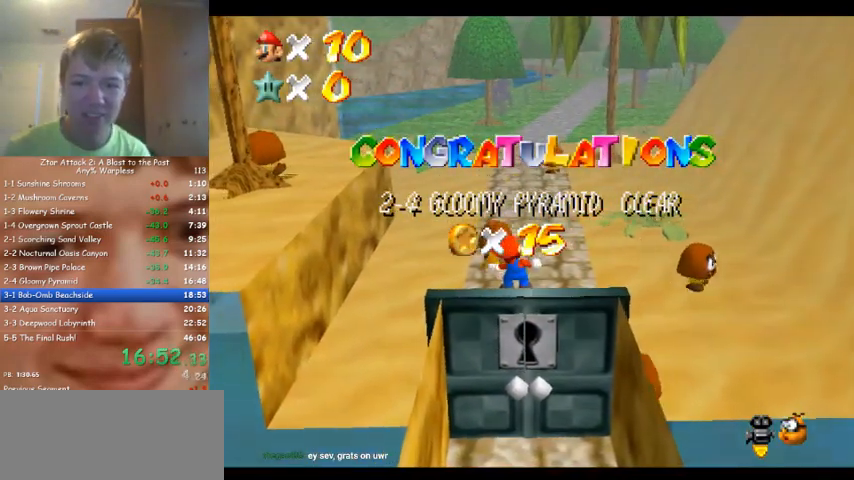
{"buttons": [], "left_stick": "center", "events": []}
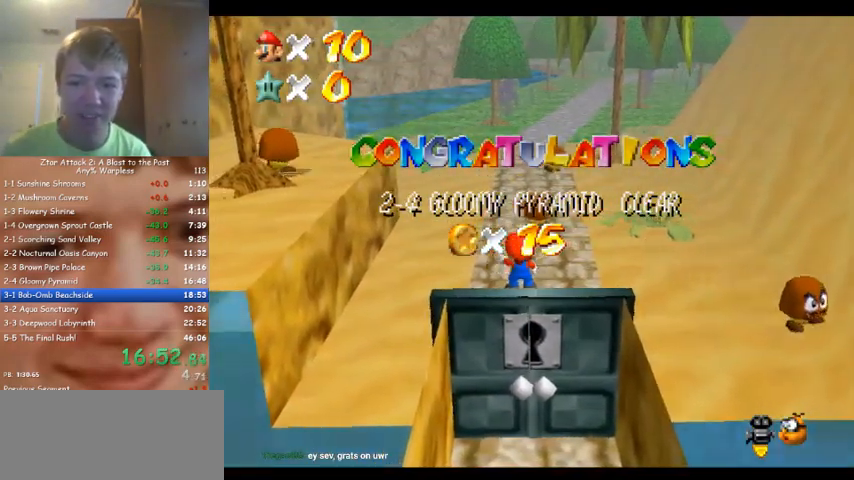
{"buttons": [], "left_stick": "center", "events": []}
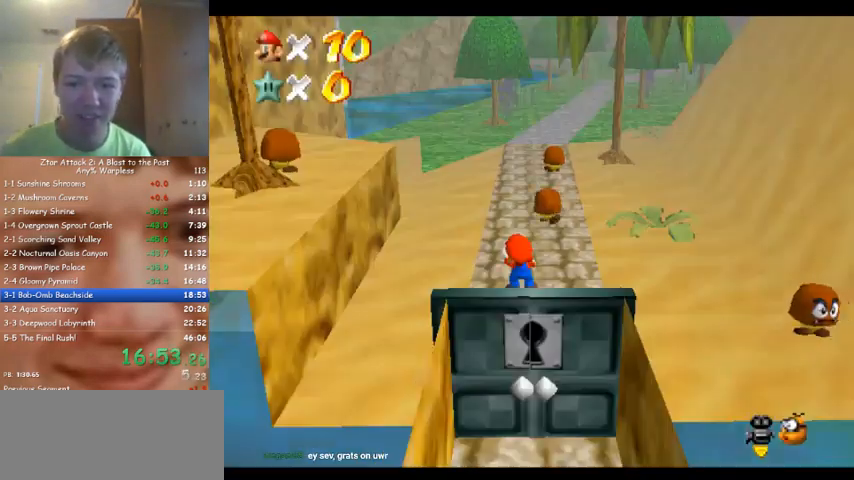
{"buttons": [], "left_stick": "up", "events": [[67, "left_stick", "up"]]}
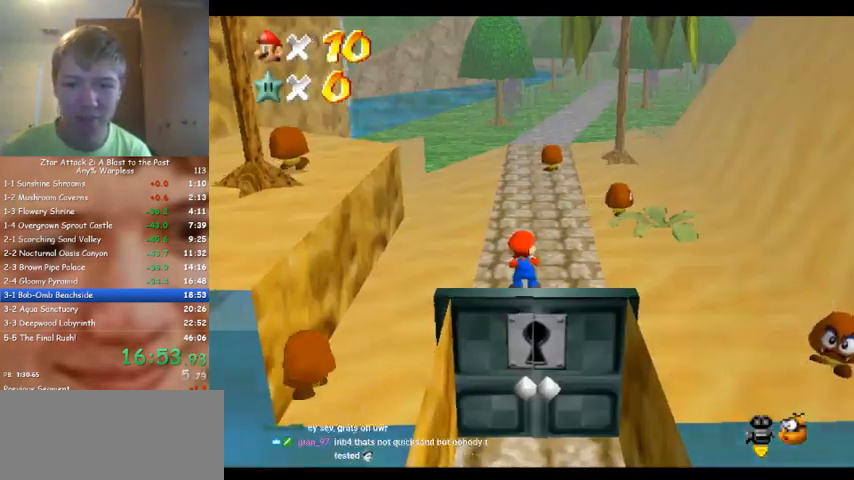
{"buttons": [], "left_stick": "up", "events": []}
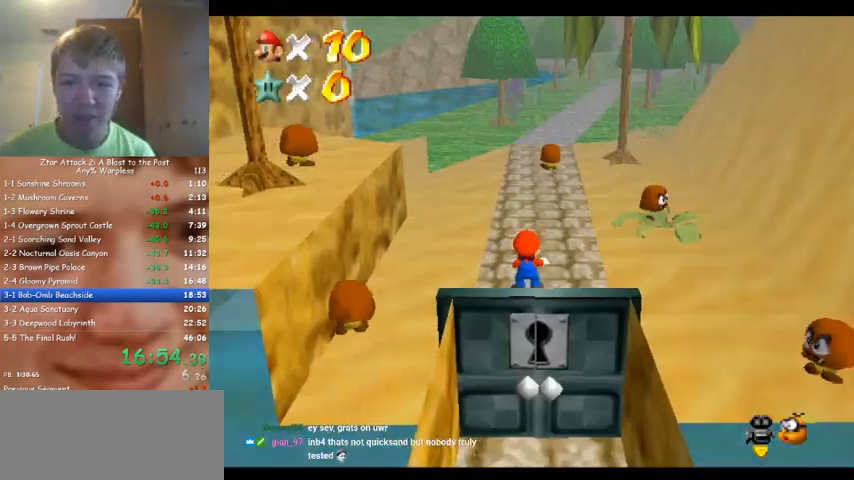
{"buttons": [], "left_stick": "up", "events": []}
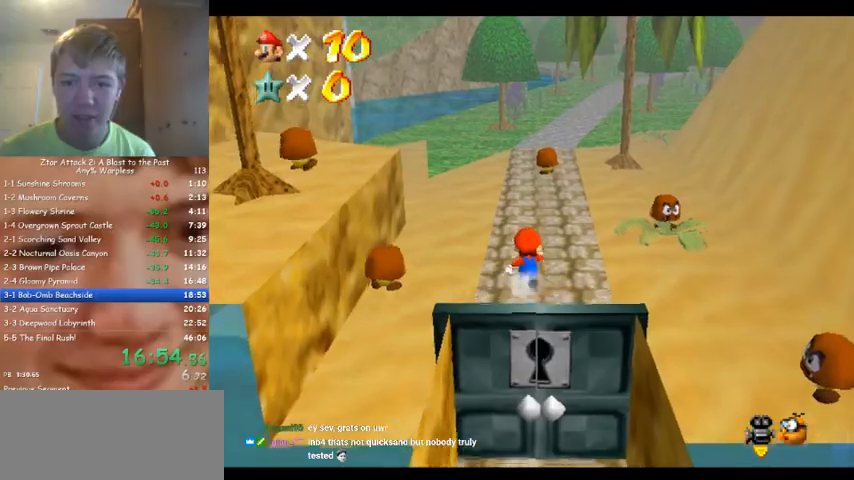
{"buttons": [], "left_stick": "up", "events": []}
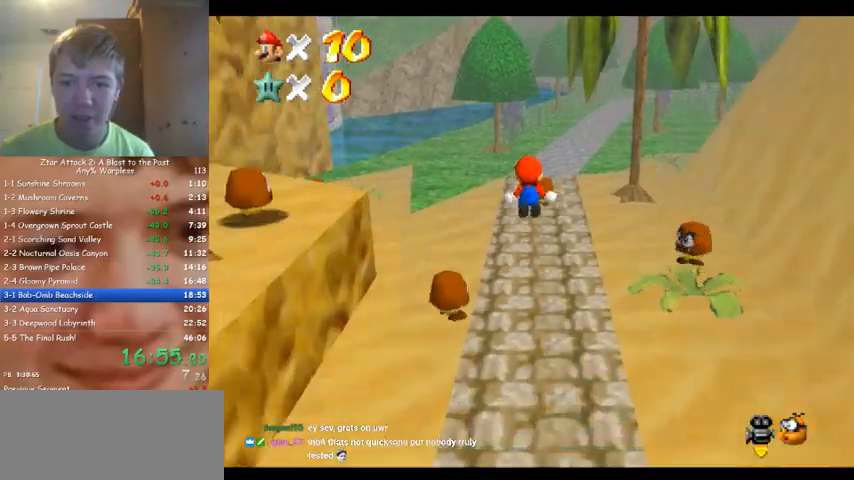
{"buttons": [], "left_stick": "up-right", "events": [[200, "left_stick", "up-right"]]}
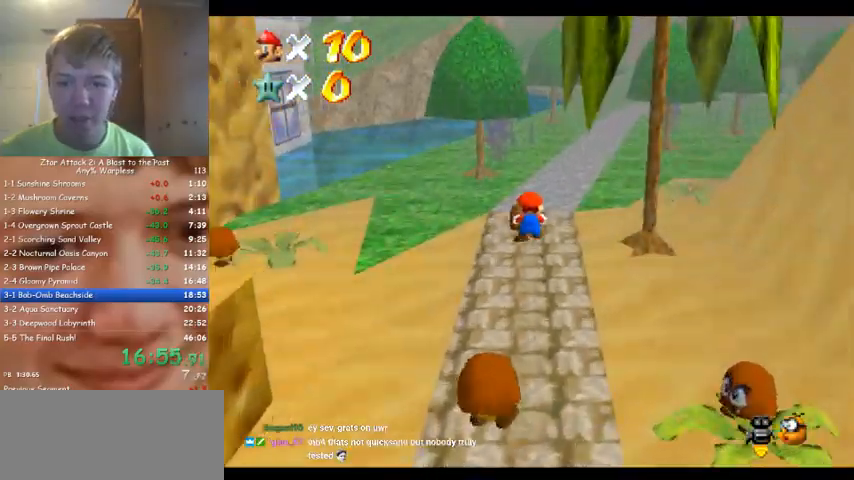
{"buttons": [], "left_stick": "up-right", "events": []}
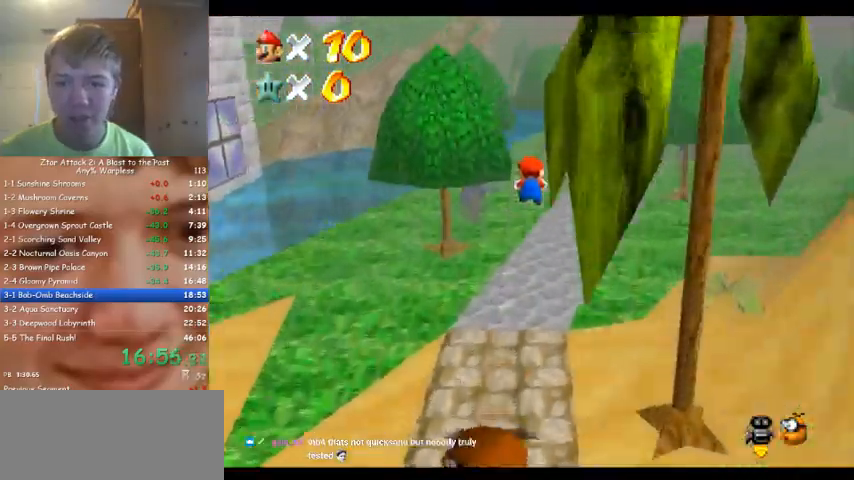
{"buttons": [], "left_stick": "up-right", "events": []}
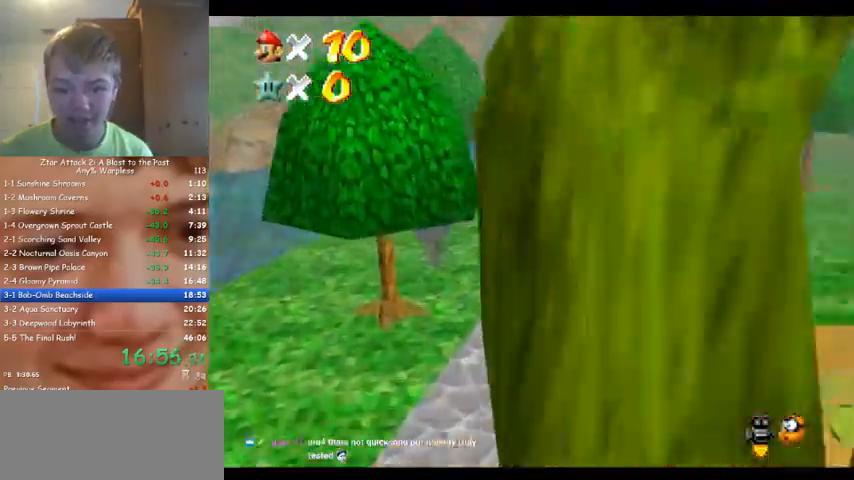
{"buttons": [], "left_stick": "up-right", "events": []}